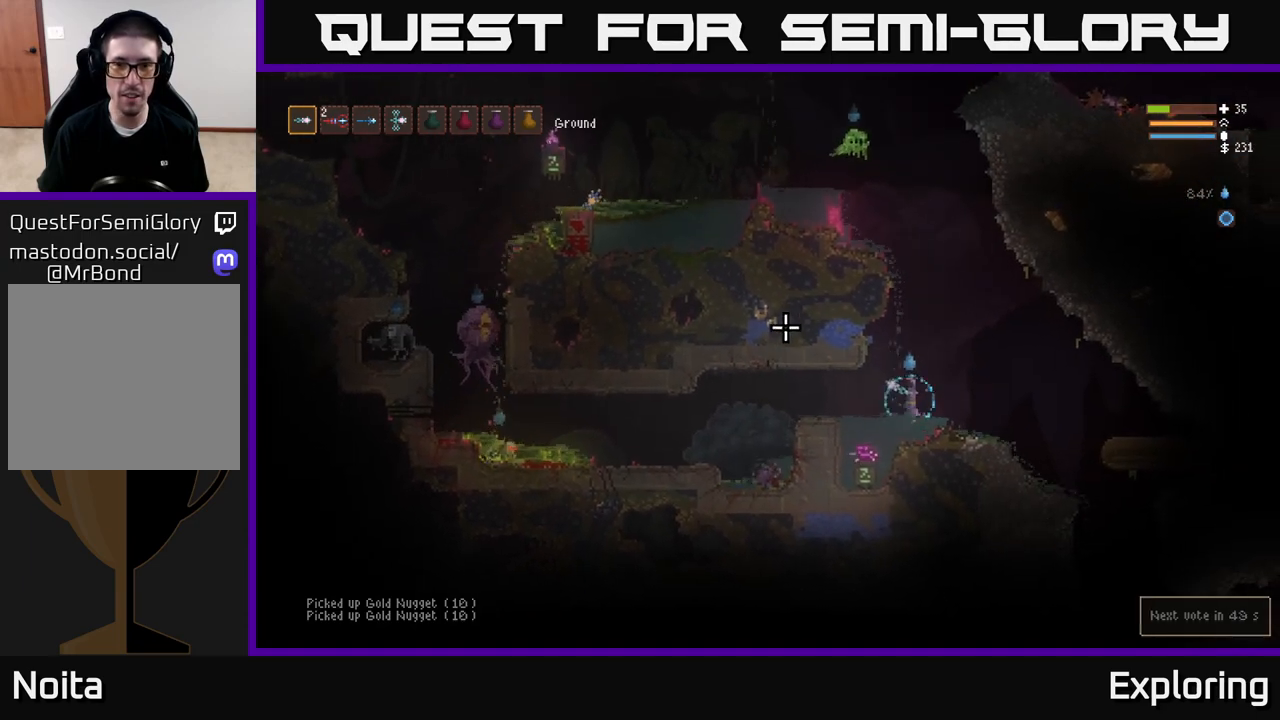
Gameplay with a controller (Xbox layout); each line is a JSON object with the inputs held at the frame after it. "events" lists button and stick changes between this image and that frame as [ms after this image, input, new state], when the widget could be followed in between.
{"buttons": ["L2"], "left_stick": "center", "right_stick": "up", "events": [[117, "right_stick", "up"]]}
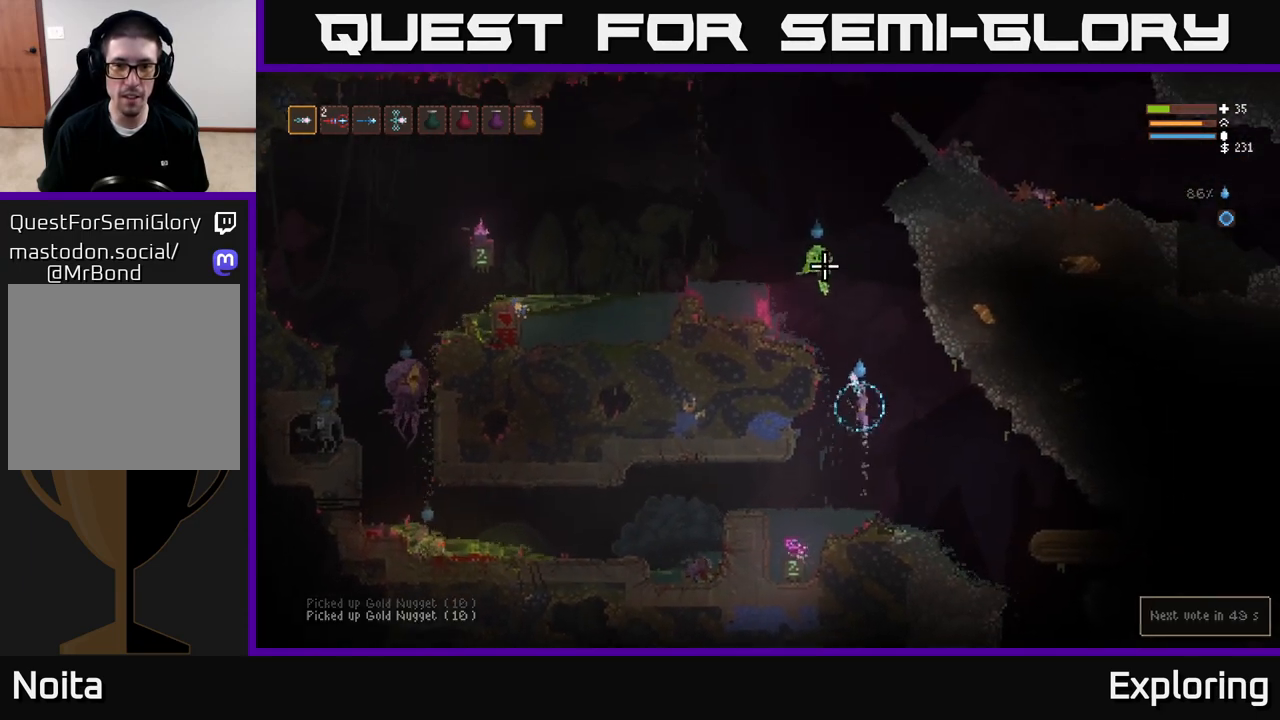
{"buttons": ["R2"], "left_stick": "left", "right_stick": "up-left"}
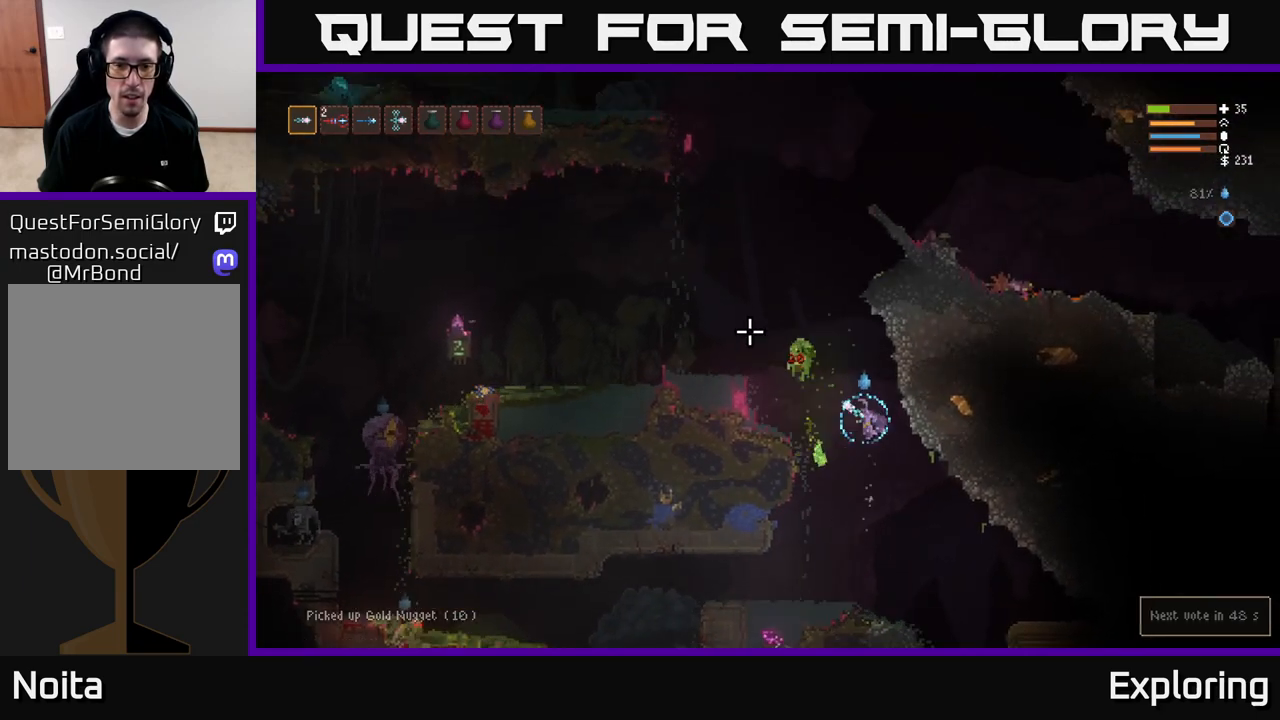
{"buttons": [], "left_stick": "center", "right_stick": "up-left"}
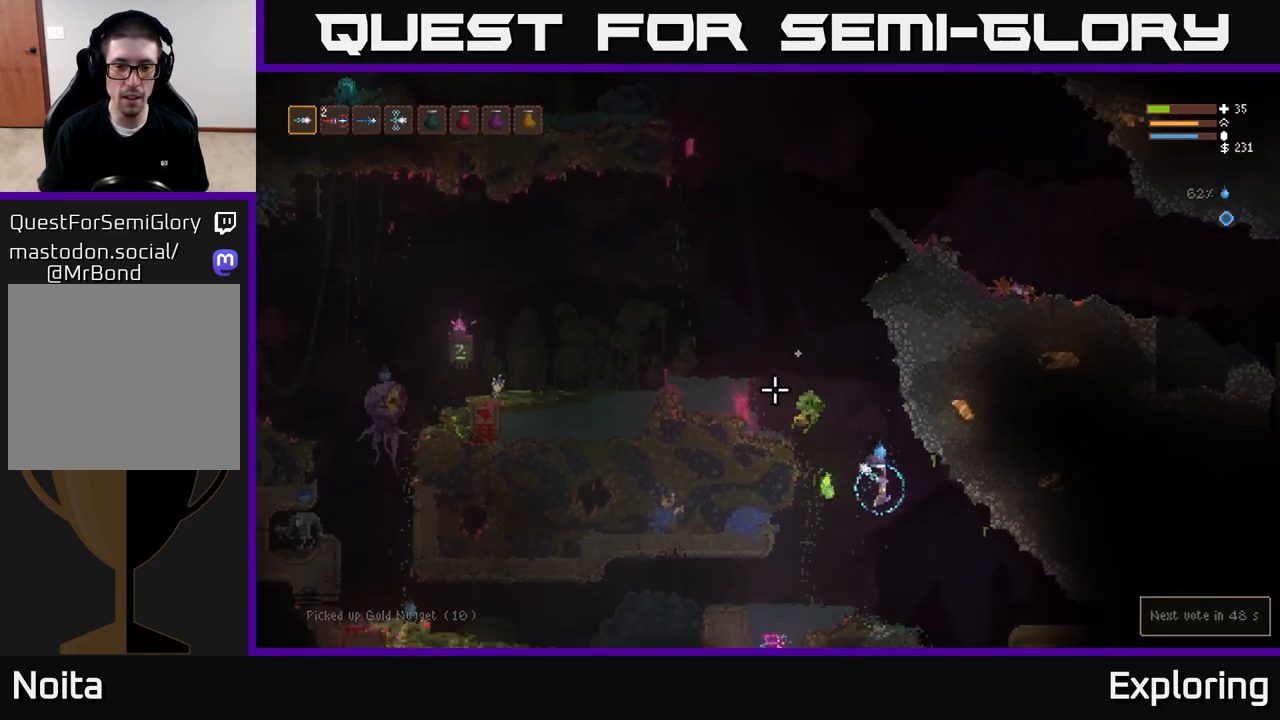
{"buttons": ["L2"], "left_stick": "center", "right_stick": "up-left", "events": [[150, "left_stick", "left"], [267, "left_stick", "center"], [400, "L2", "down"]]}
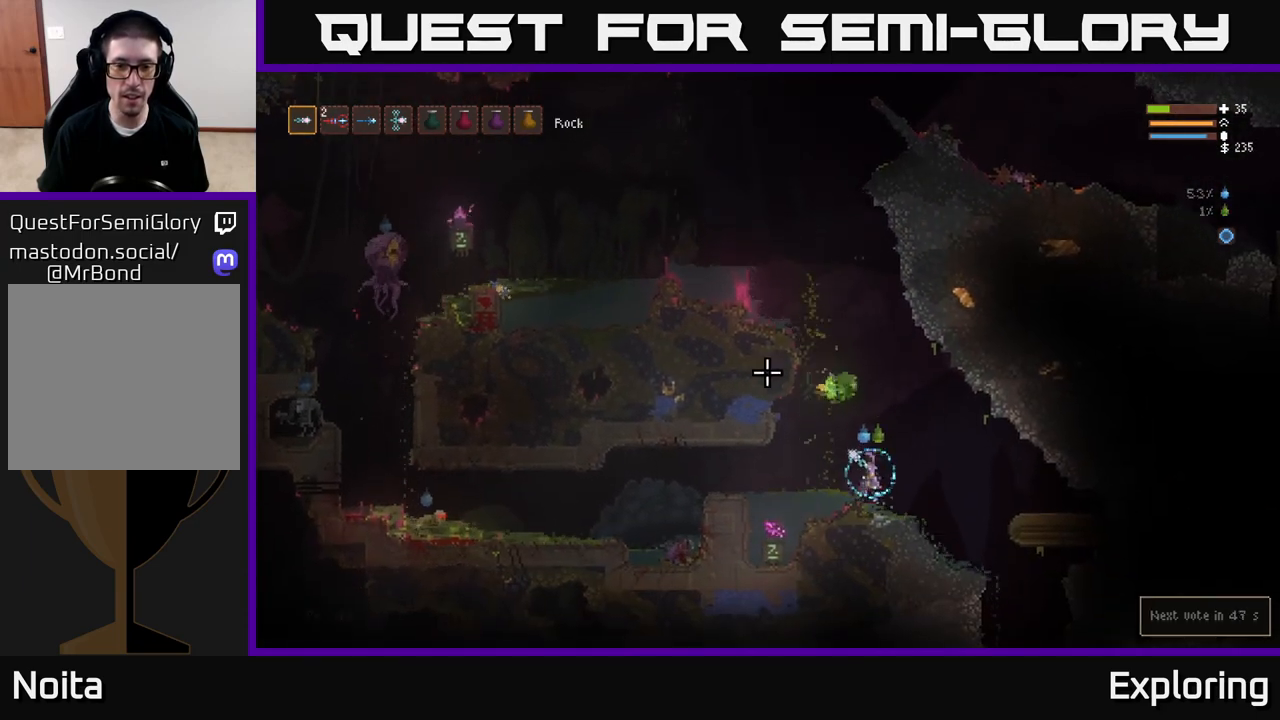
{"buttons": [], "left_stick": "left", "right_stick": "up-left"}
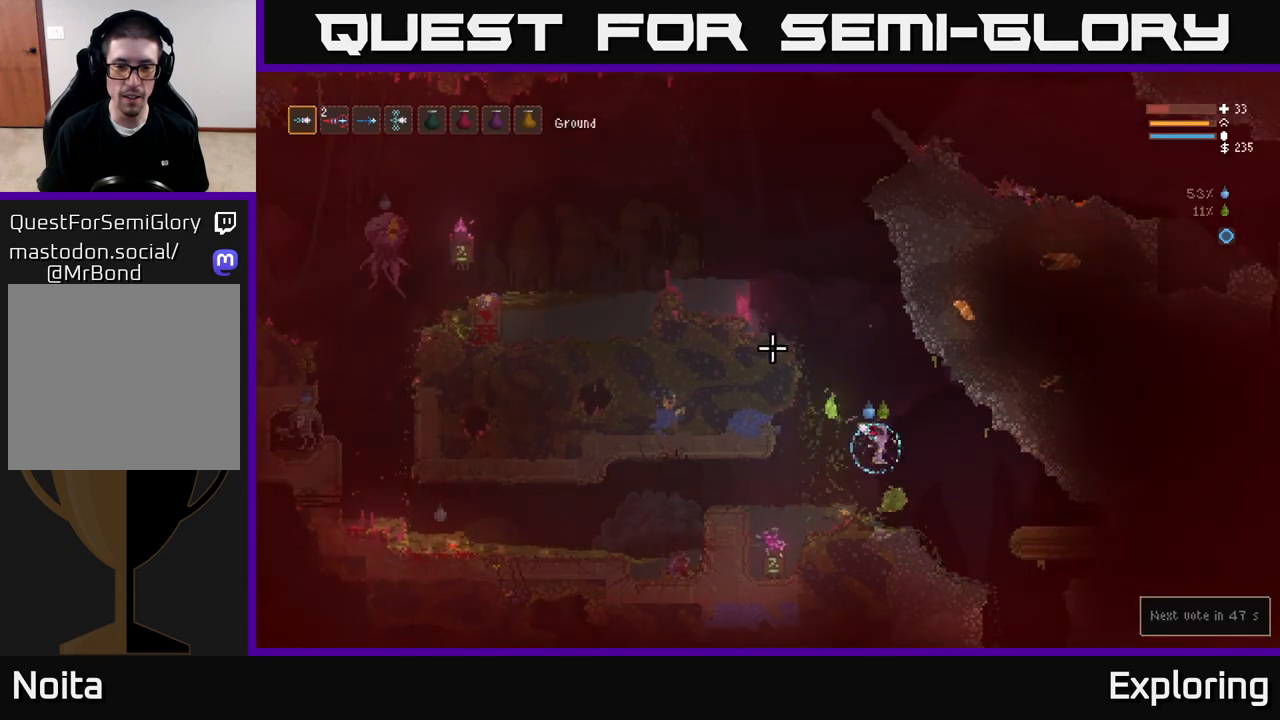
{"buttons": [], "left_stick": "left", "right_stick": "up-left", "events": [[283, "left_stick", "center"], [350, "left_stick", "left"]]}
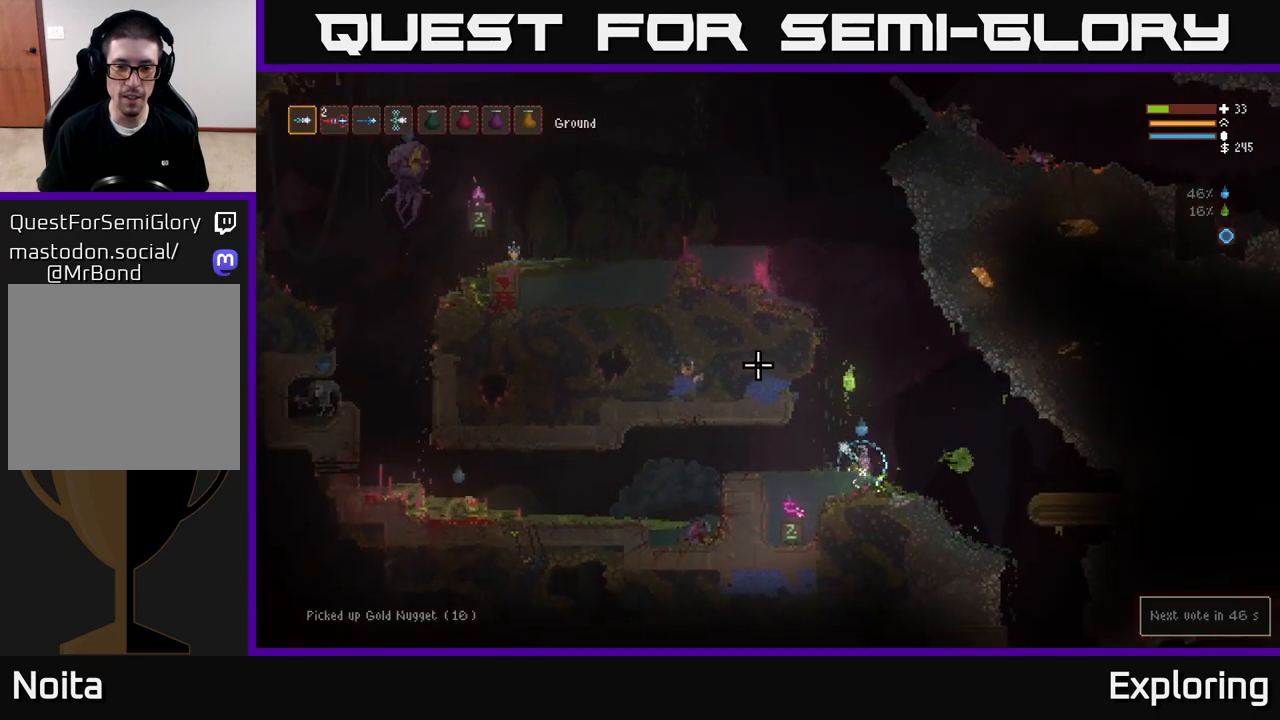
{"buttons": [], "left_stick": "left", "right_stick": "up-left", "events": []}
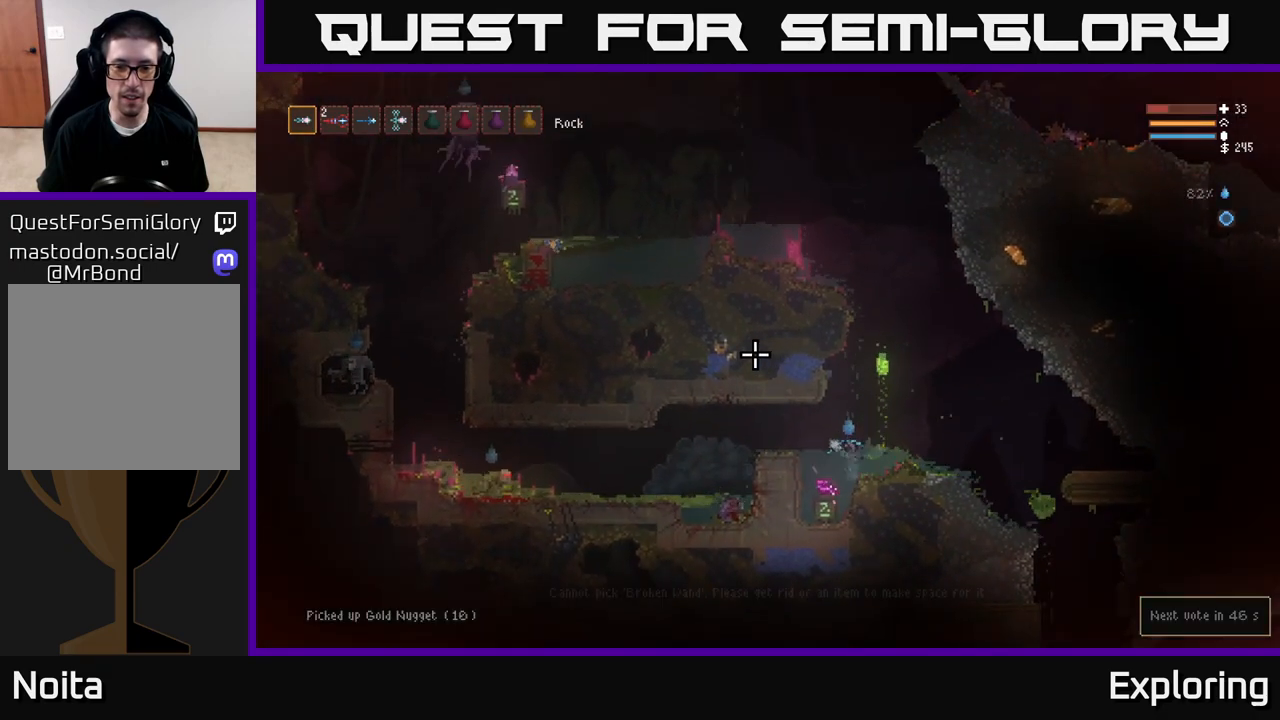
{"buttons": ["L2"], "left_stick": "left", "right_stick": "up-left", "events": [[383, "L2", "down"]]}